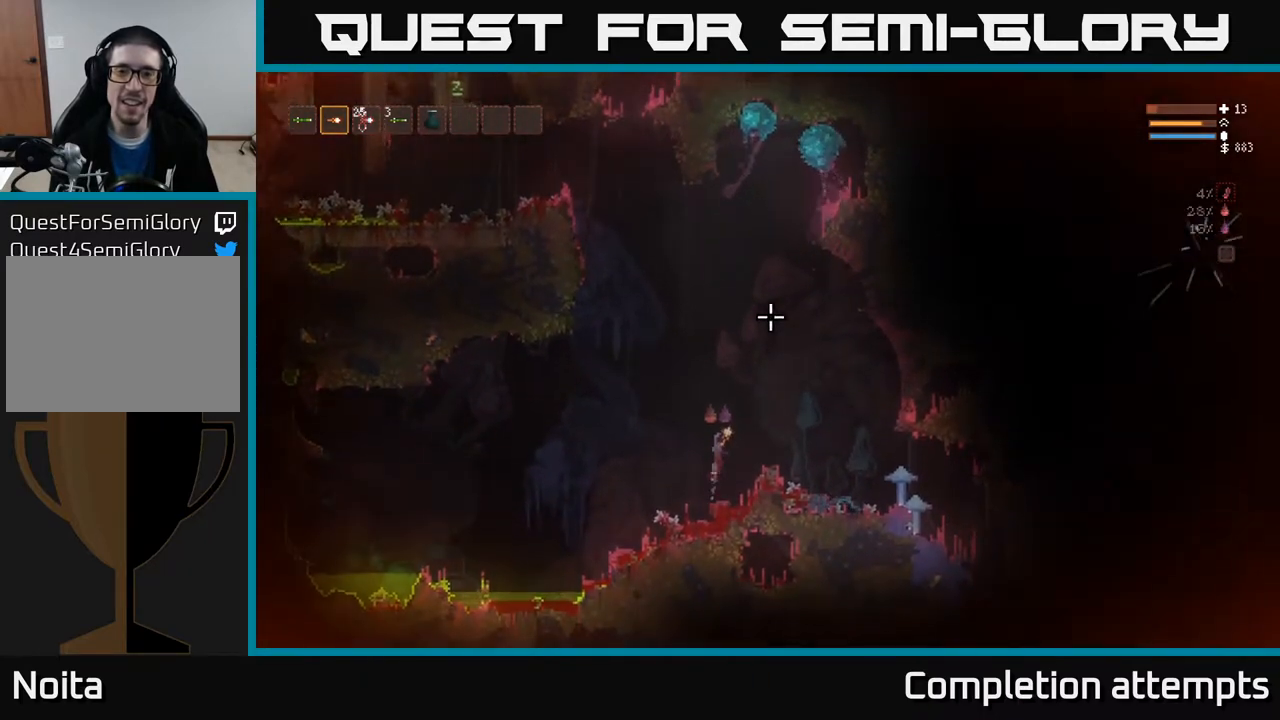
Gameplay with a controller (Xbox layout); each line is a JSON object with the inputs held at the frame after it. "events" lists button and stick changes between this image and that frame as [ms after this image, input, new state], when the widget could be followed in between.
{"buttons": ["R2"], "left_stick": "center", "right_stick": "up-right", "events": [[367, "R2", "down"], [467, "L2", "up"]]}
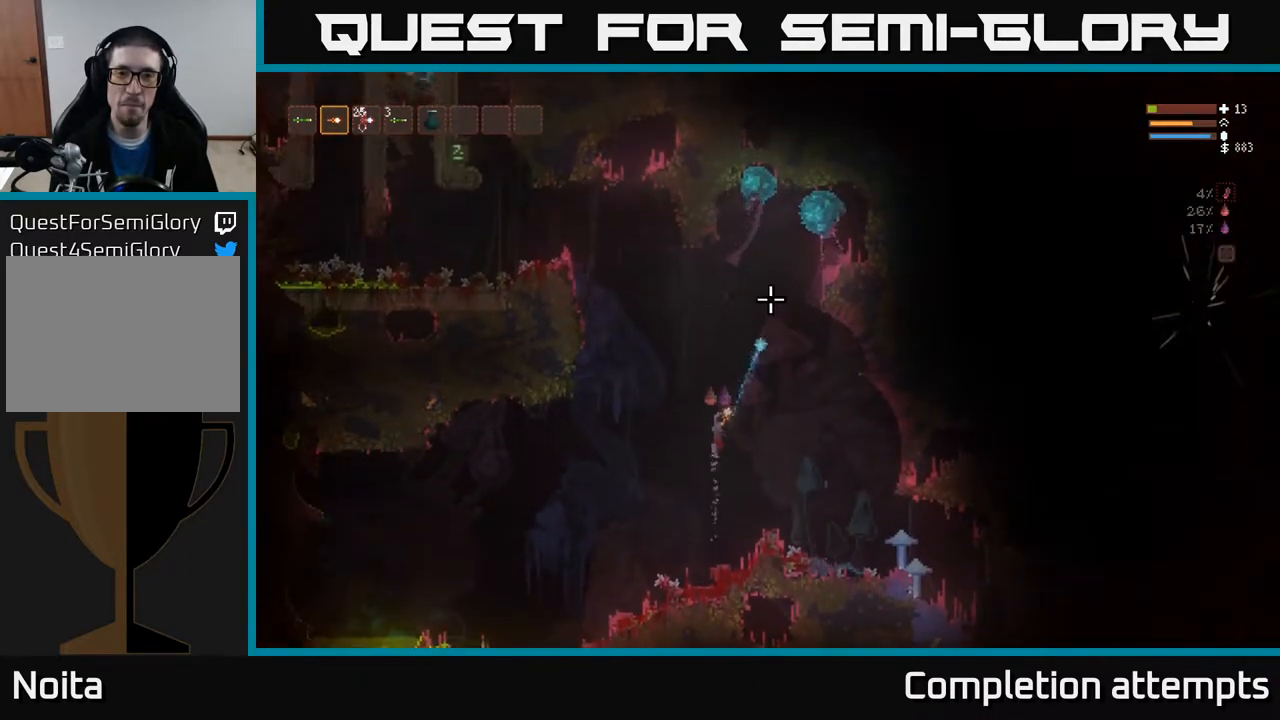
{"buttons": [], "left_stick": "center", "right_stick": "up-right", "events": [[217, "L2", "down"], [283, "L2", "up"], [500, "R2", "up"]]}
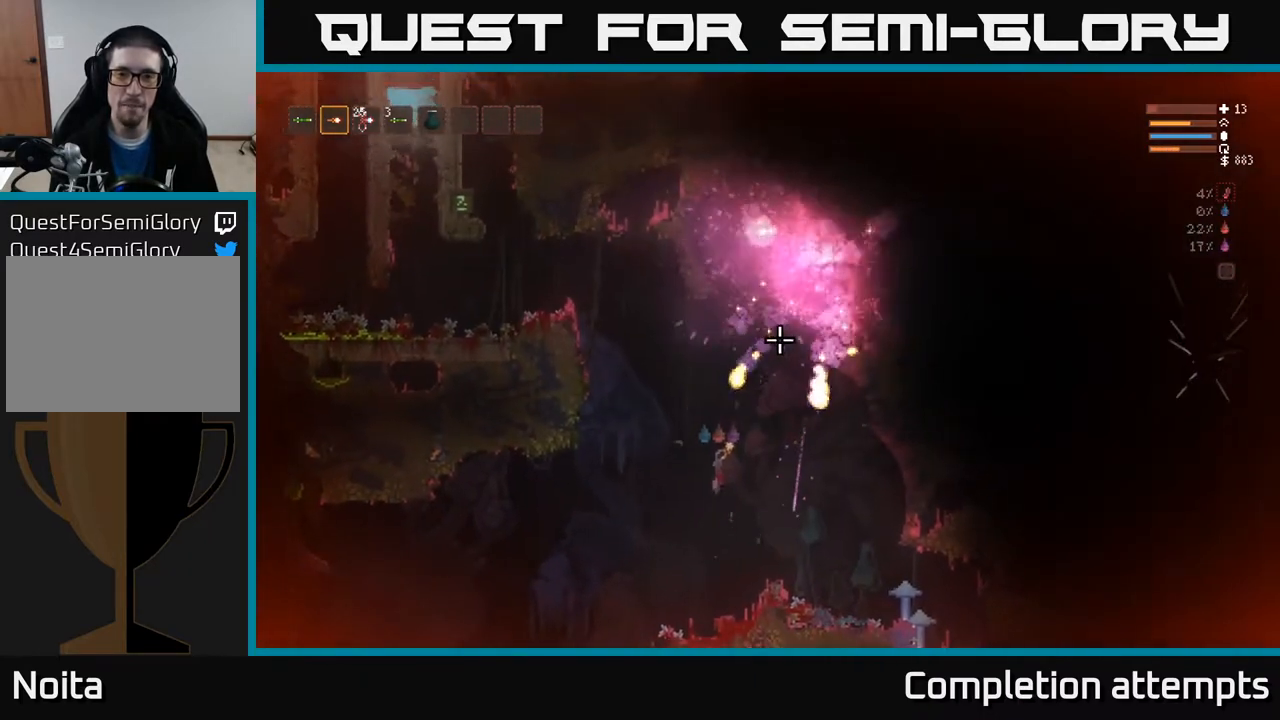
{"buttons": [], "left_stick": "right", "right_stick": "center", "events": [[33, "left_stick", "left"], [367, "left_stick", "right"], [433, "right_stick", "center"]]}
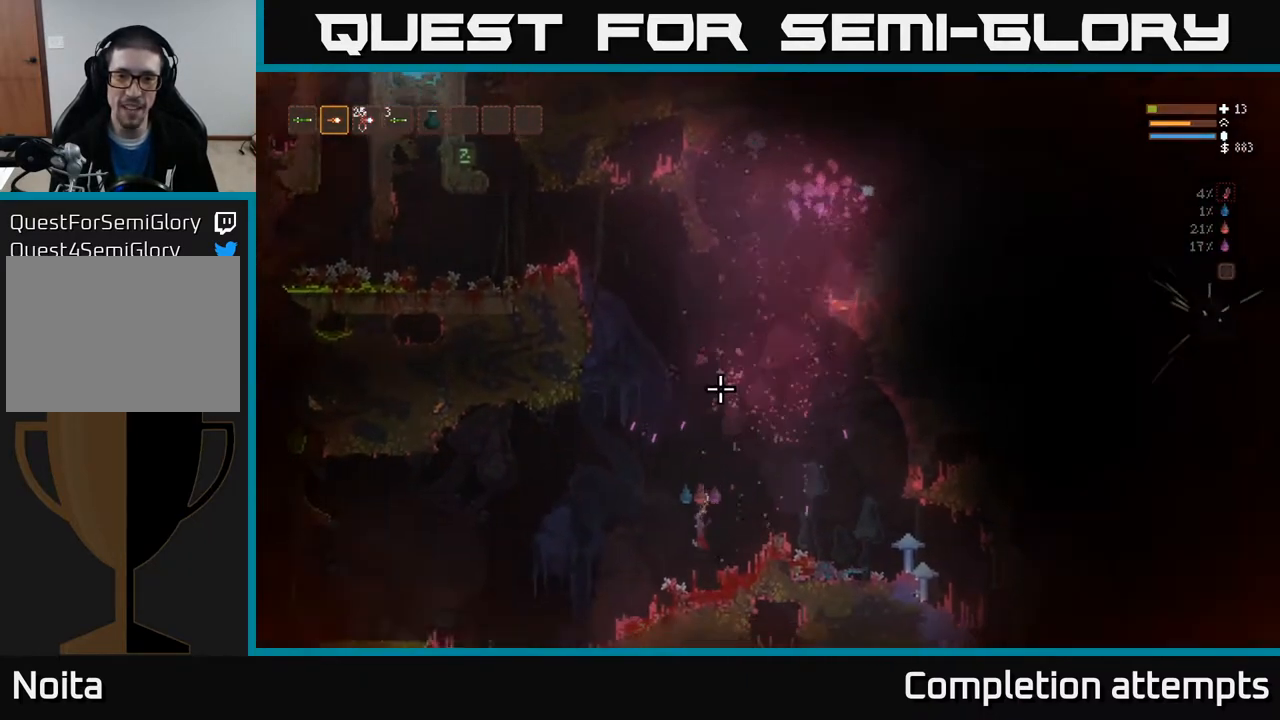
{"buttons": [], "left_stick": "center", "right_stick": "right", "events": [[17, "left_stick", "center"], [100, "right_stick", "right"]]}
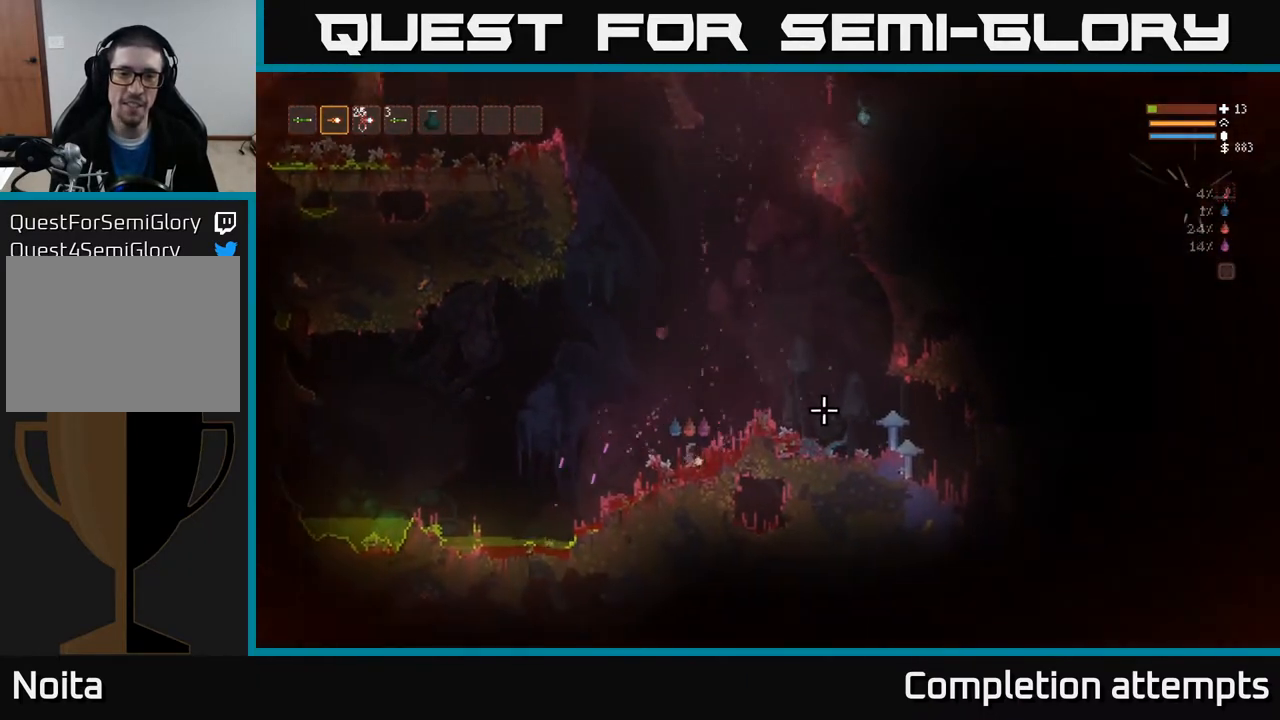
{"buttons": [], "left_stick": "center", "right_stick": "right", "events": []}
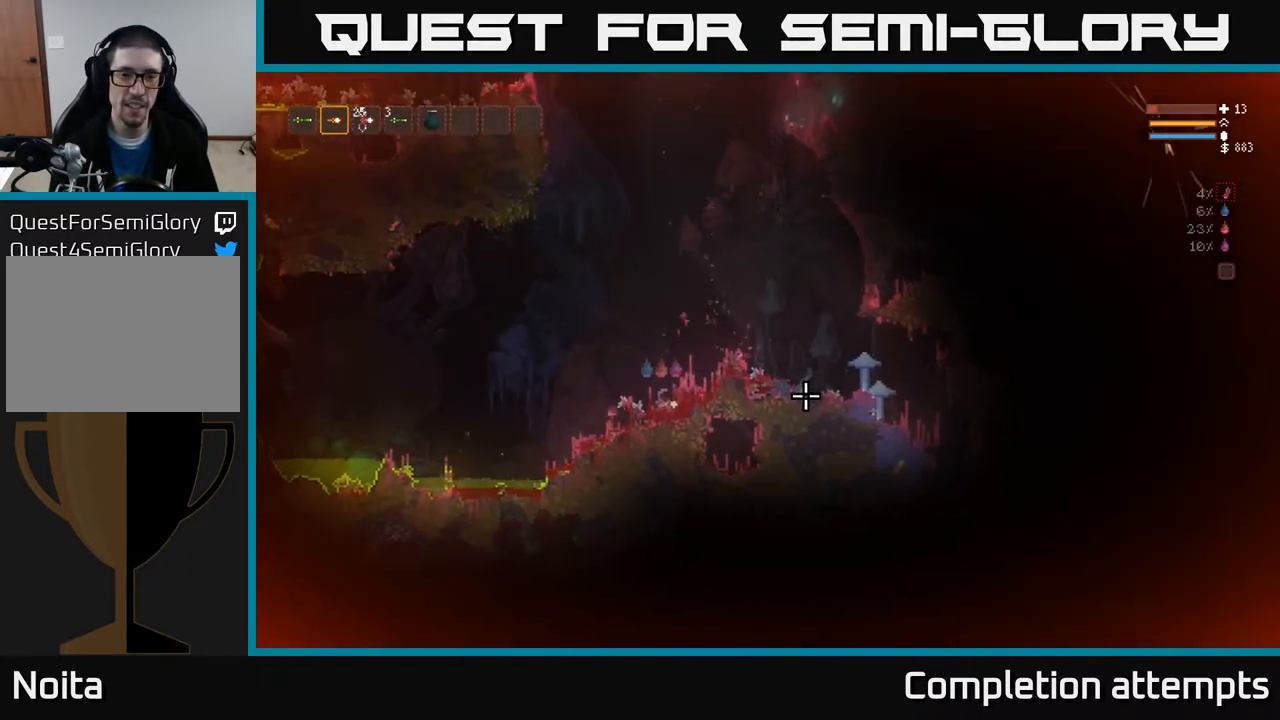
{"buttons": ["L2"], "left_stick": "right", "right_stick": "right", "events": [[117, "left_stick", "right"], [317, "L2", "down"]]}
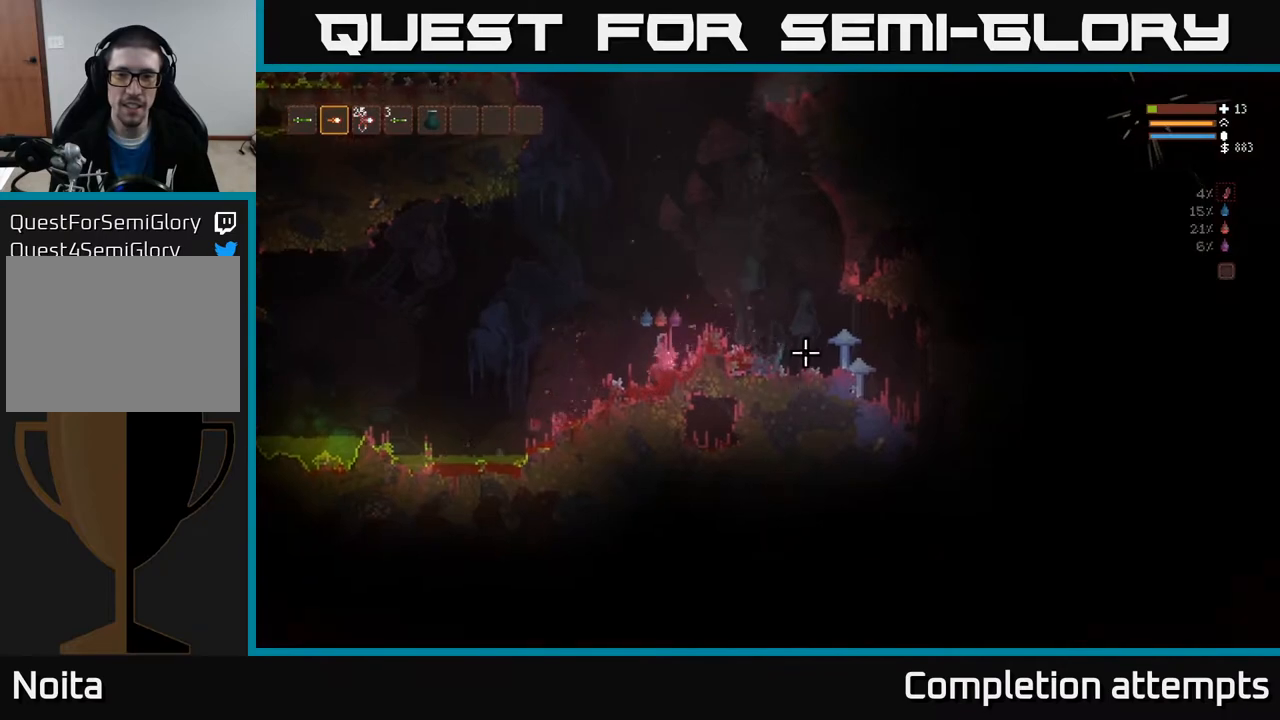
{"buttons": ["L2"], "left_stick": "right", "right_stick": "up-right", "events": [[250, "right_stick", "up-right"]]}
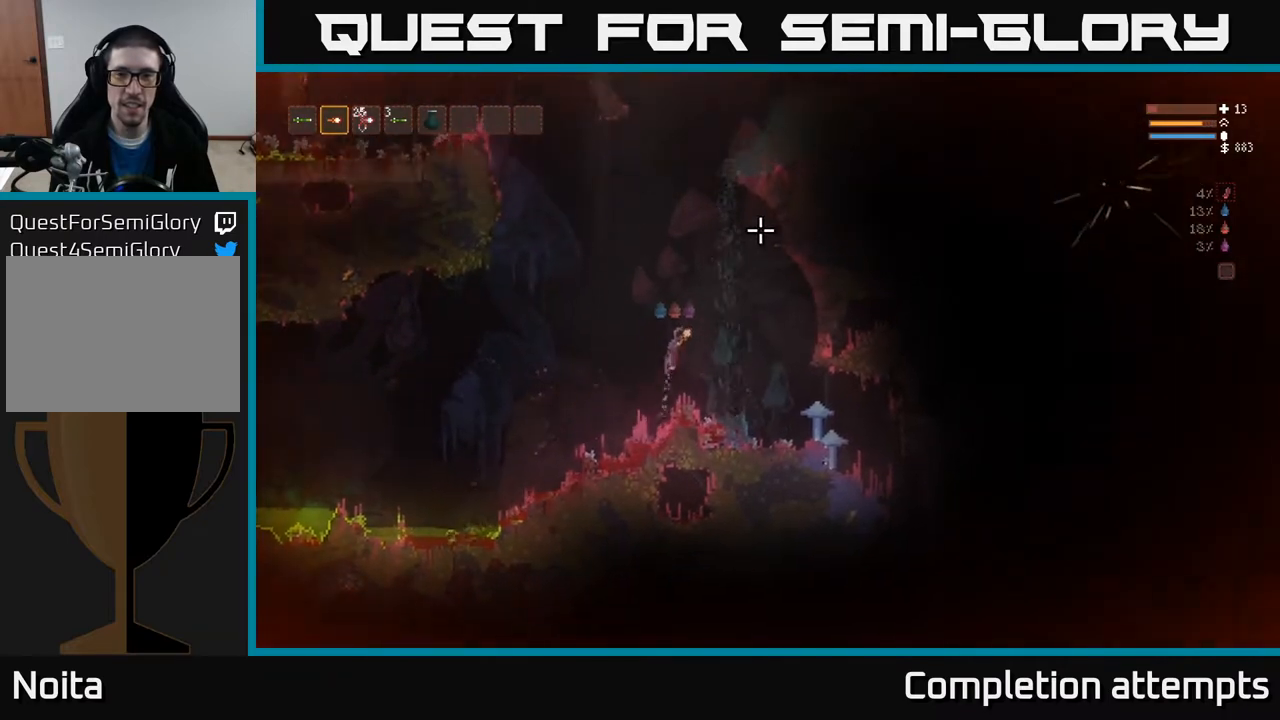
{"buttons": [], "left_stick": "left", "right_stick": "up-right", "events": [[200, "left_stick", "center"], [217, "L2", "up"], [250, "left_stick", "left"]]}
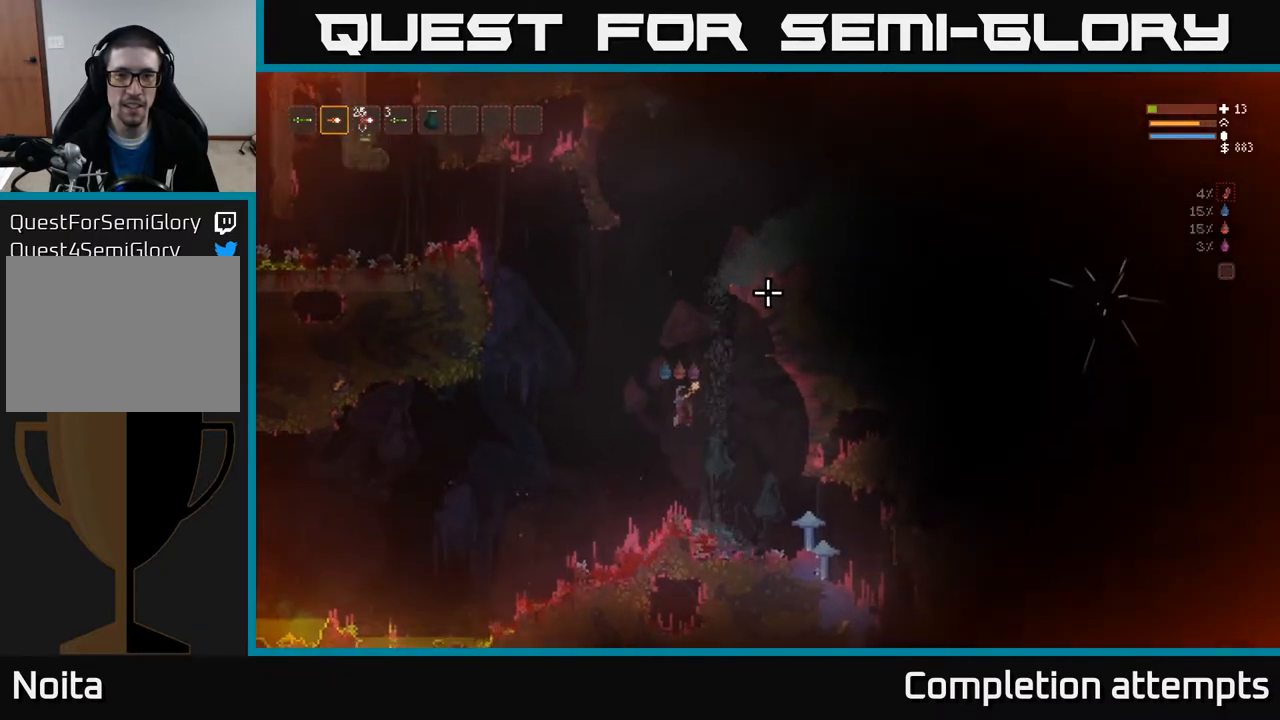
{"buttons": ["L2"], "left_stick": "right", "right_stick": "up-right", "events": [[100, "L2", "down"], [150, "left_stick", "center"], [217, "left_stick", "right"]]}
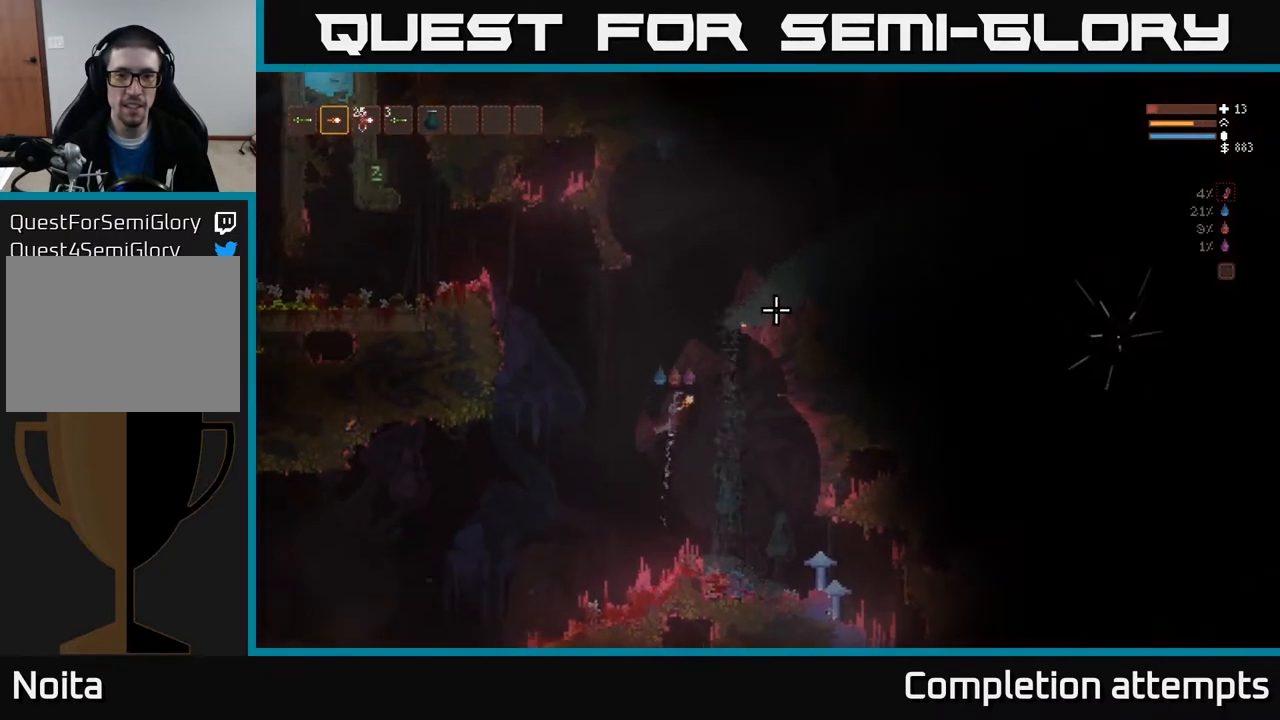
{"buttons": ["L2"], "left_stick": "right", "right_stick": "up-right", "events": []}
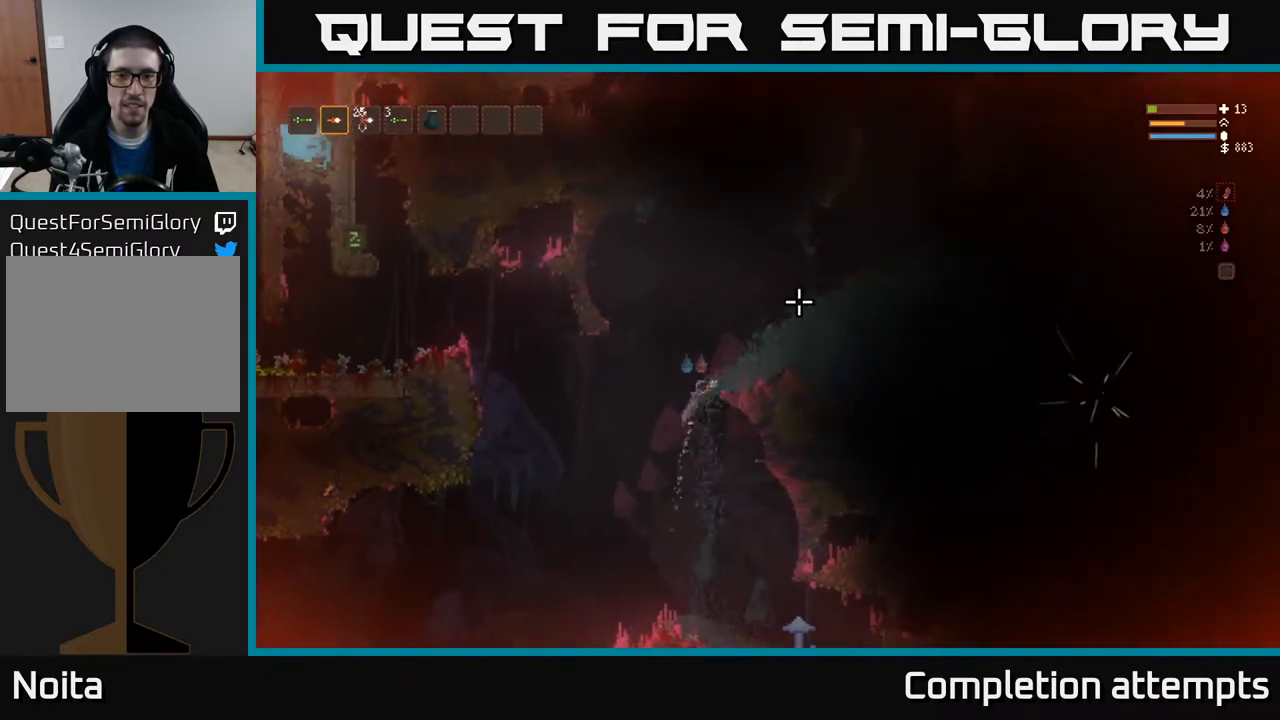
{"buttons": [], "left_stick": "center", "right_stick": "up-right", "events": [[83, "L2", "up"], [467, "left_stick", "center"]]}
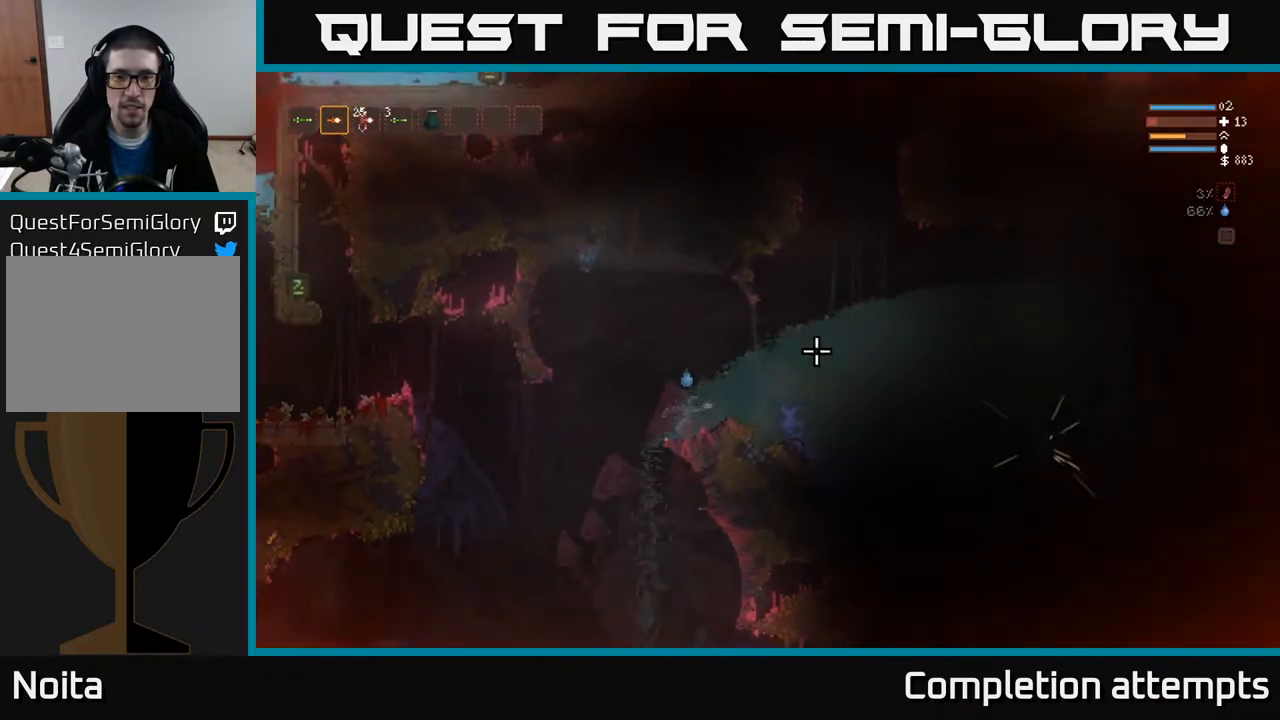
{"buttons": ["L2"], "left_stick": "right", "right_stick": "right", "events": [[67, "right_stick", "right"], [167, "left_stick", "right"], [233, "L2", "down"]]}
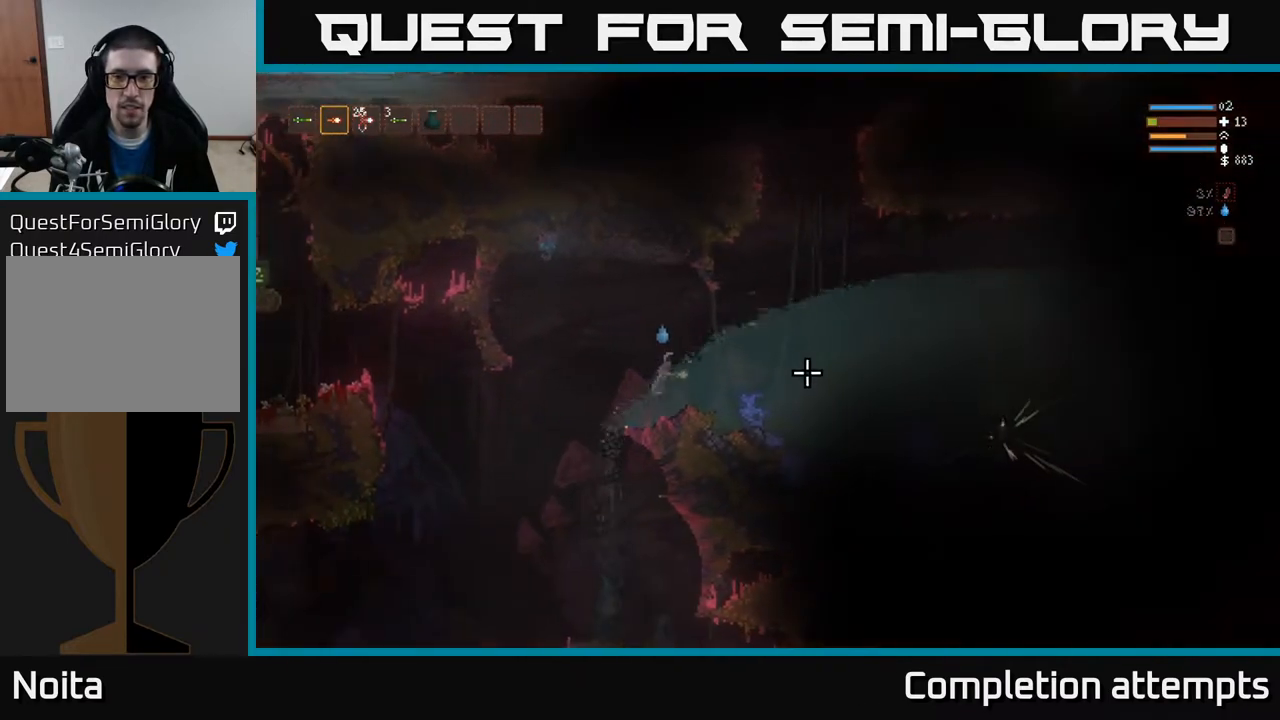
{"buttons": [], "left_stick": "right", "right_stick": "right", "events": [[100, "L2", "up"], [250, "L2", "down"], [400, "L2", "up"]]}
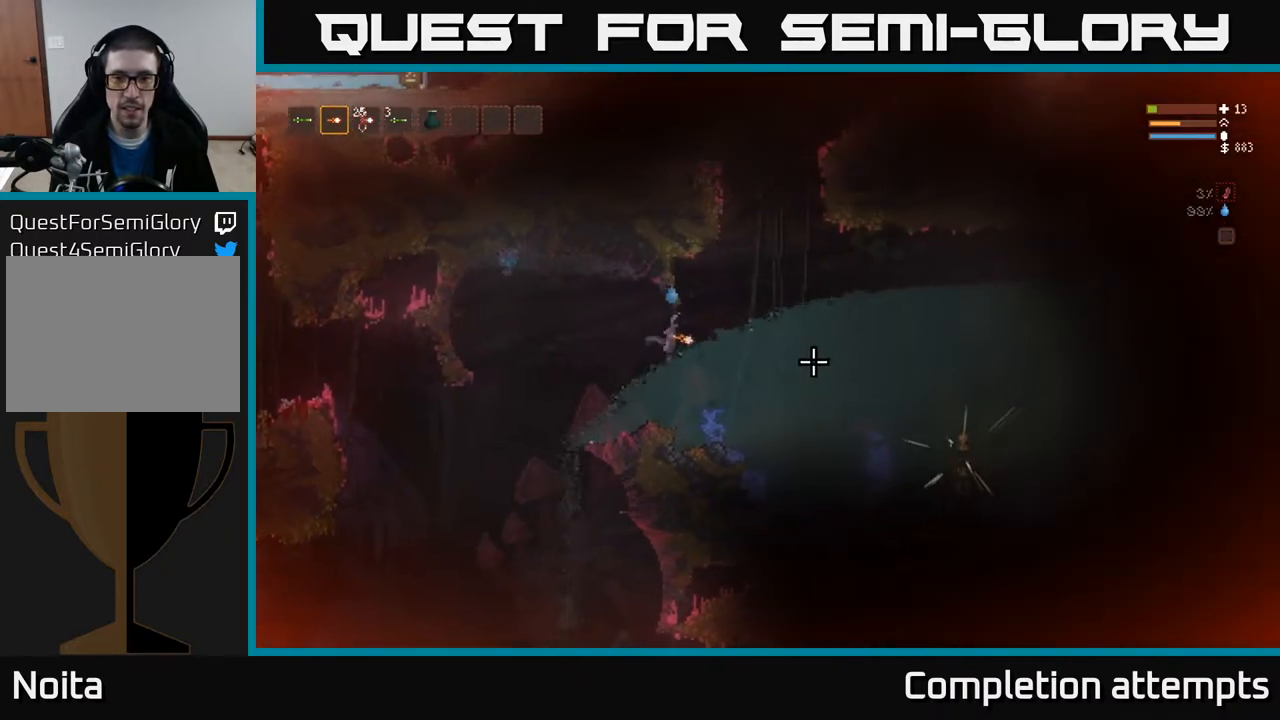
{"buttons": [], "left_stick": "right", "right_stick": "right", "events": [[50, "L2", "down"], [200, "L2", "up"], [333, "L2", "down"], [467, "L2", "up"]]}
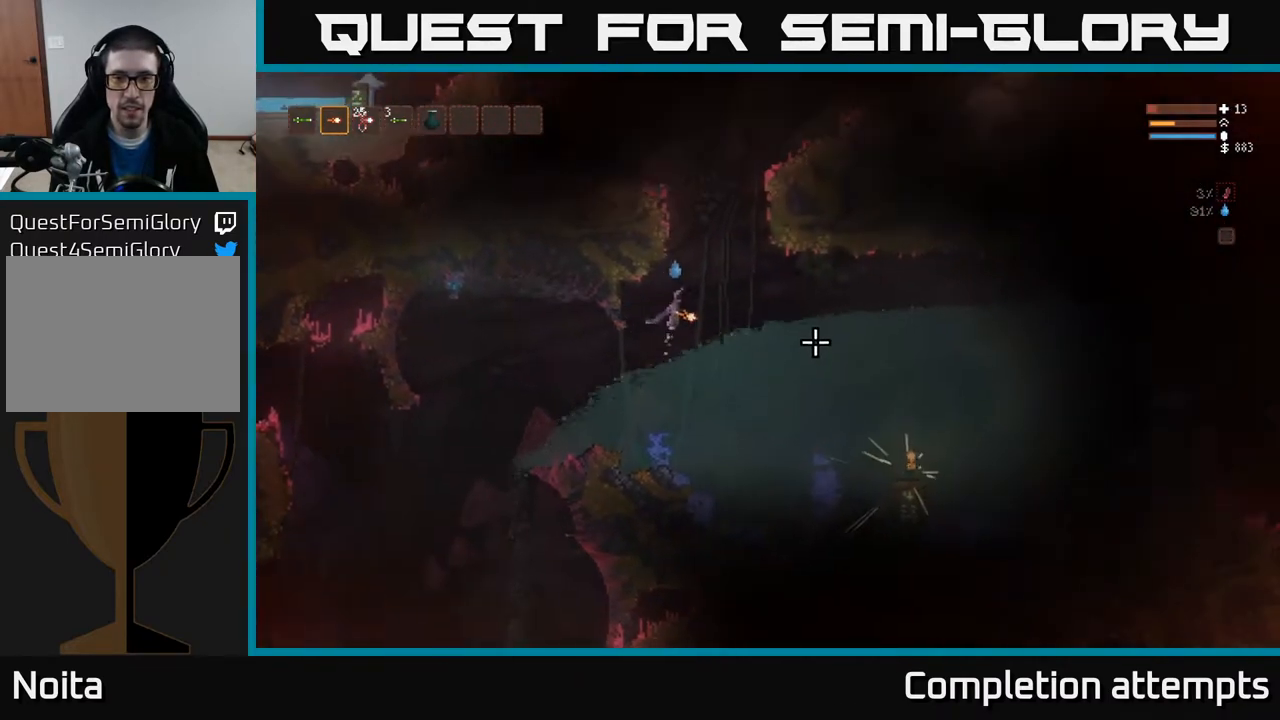
{"buttons": [], "left_stick": "right", "right_stick": "right", "events": [[283, "L2", "down"], [400, "L2", "up"]]}
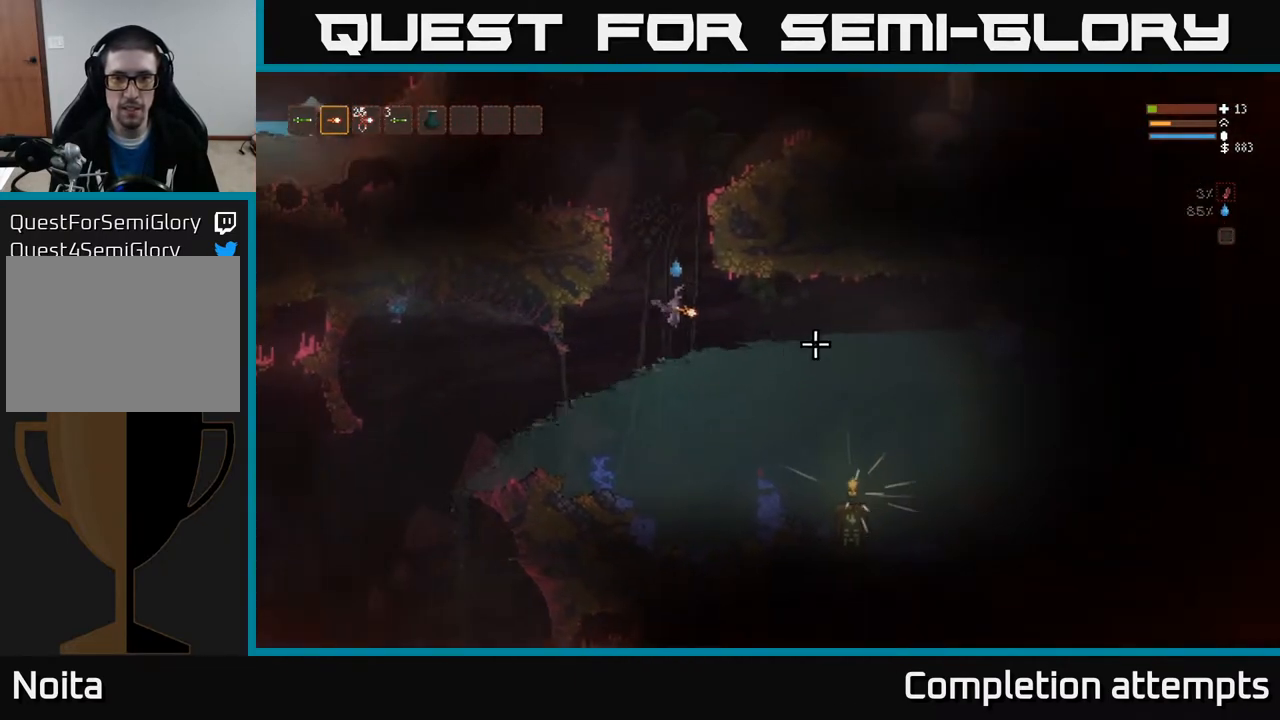
{"buttons": [], "left_stick": "right", "right_stick": "right", "events": [[233, "L2", "down"], [350, "L2", "up"]]}
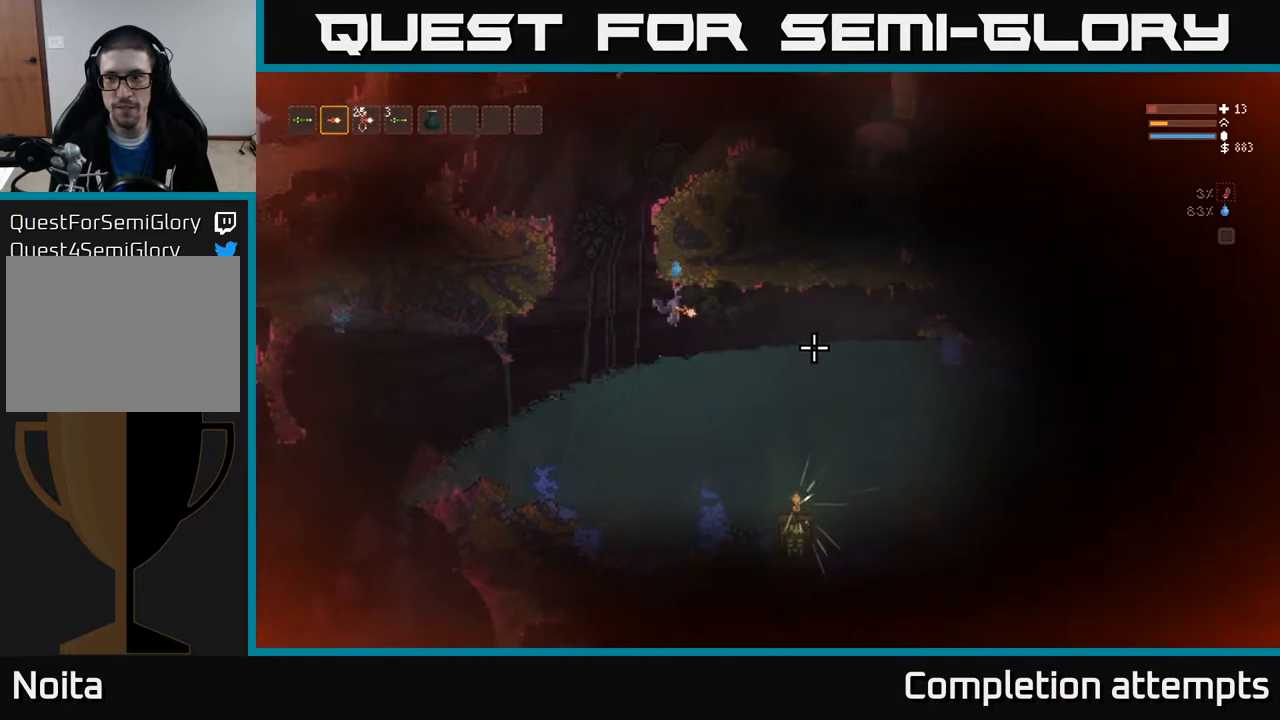
{"buttons": ["L2"], "left_stick": "right", "right_stick": "right", "events": [[117, "L2", "down"], [233, "L2", "up"], [400, "L2", "down"]]}
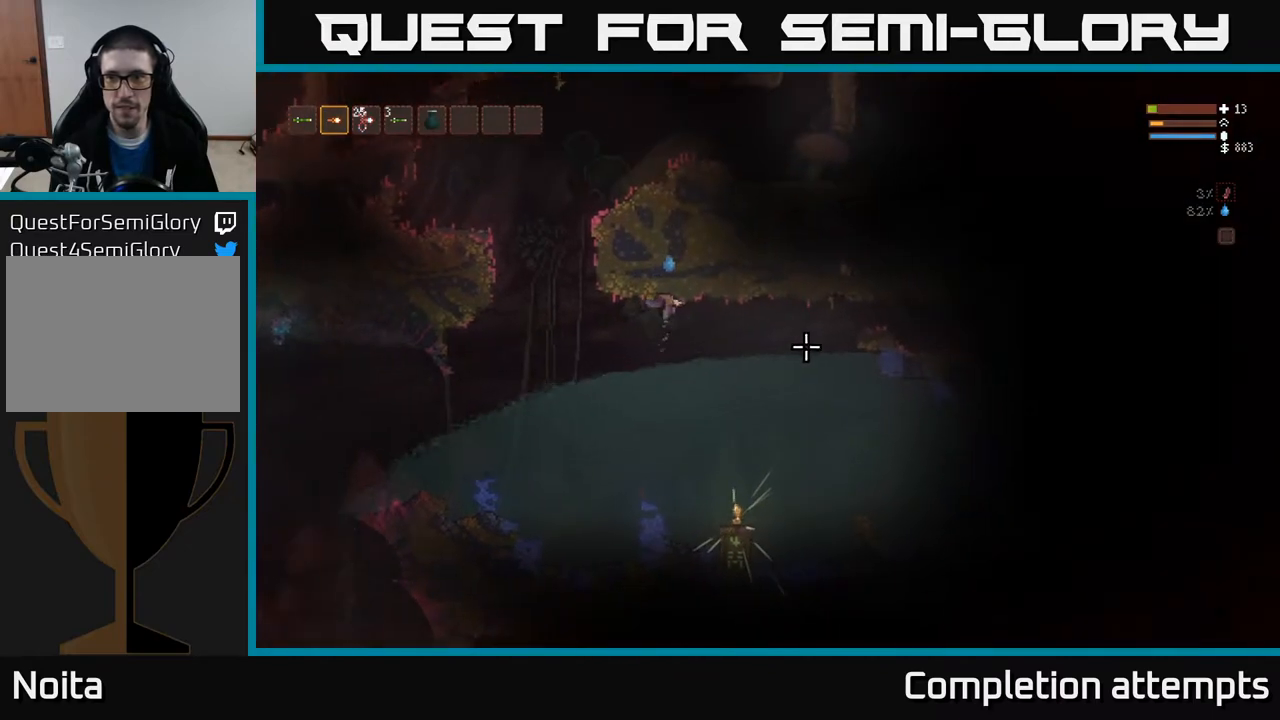
{"buttons": [], "left_stick": "down-right", "right_stick": "down-right", "events": [[83, "L2", "up"], [333, "right_stick", "down-right"], [400, "left_stick", "down-right"]]}
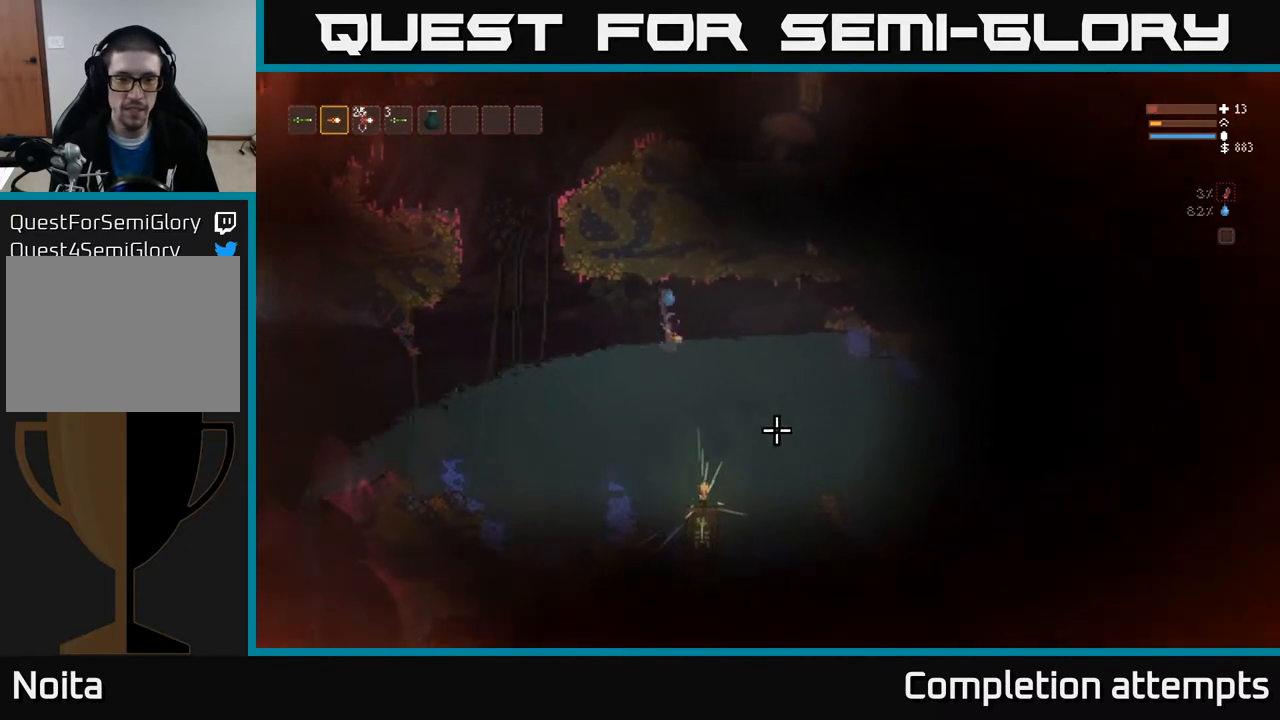
{"buttons": [], "left_stick": "down-right", "right_stick": "center", "events": [[400, "right_stick", "center"]]}
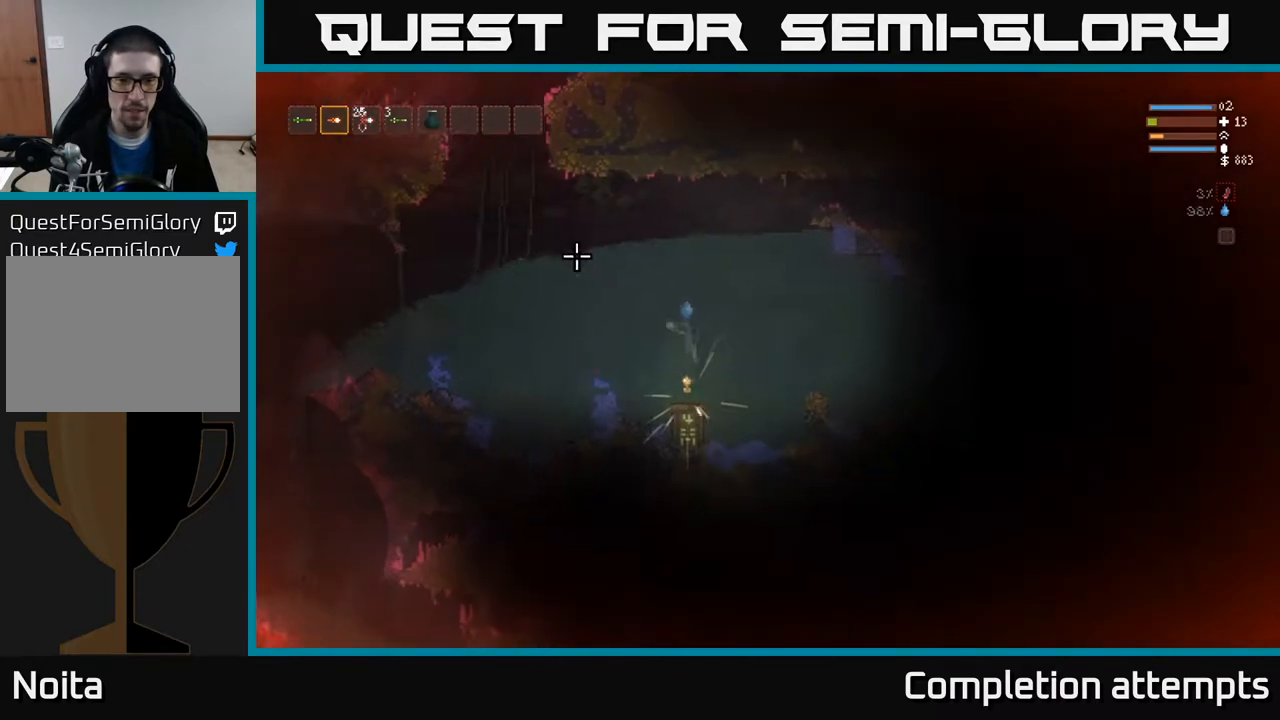
{"buttons": [], "left_stick": "center", "right_stick": "center", "events": [[117, "left_stick", "center"], [133, "A", "down"], [217, "A", "up"]]}
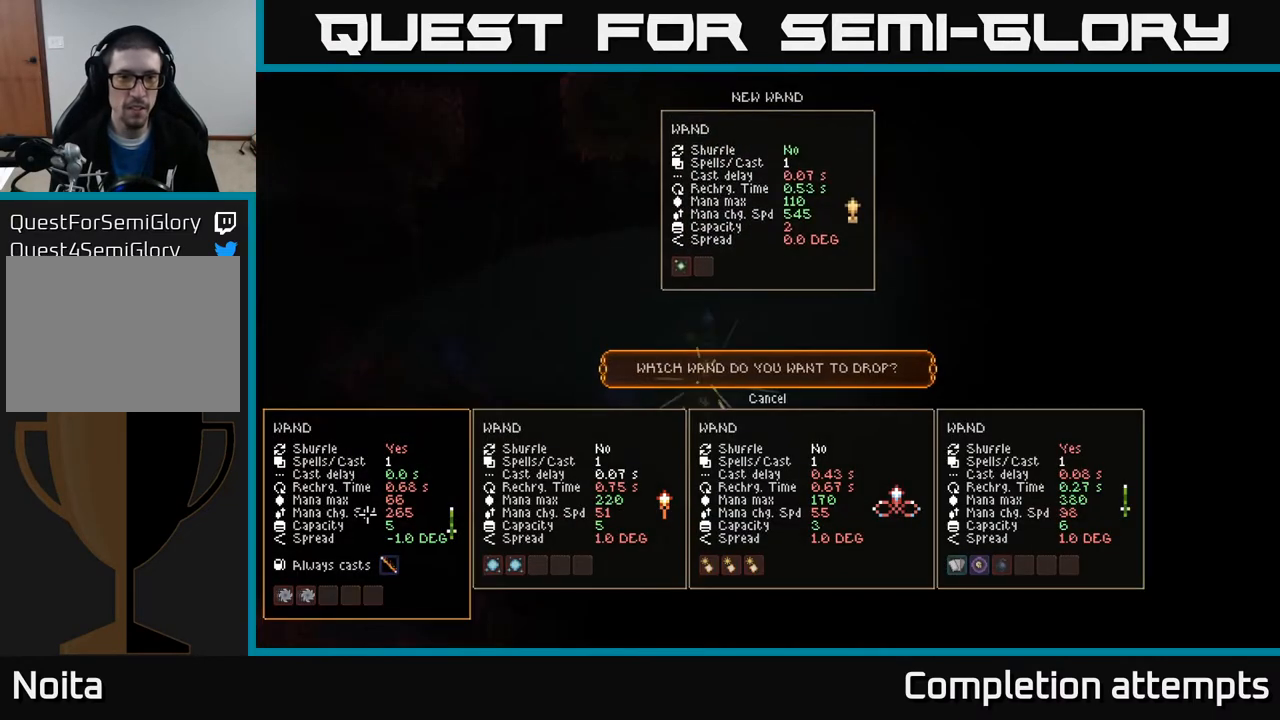
{"buttons": [], "left_stick": "center", "right_stick": "center", "events": []}
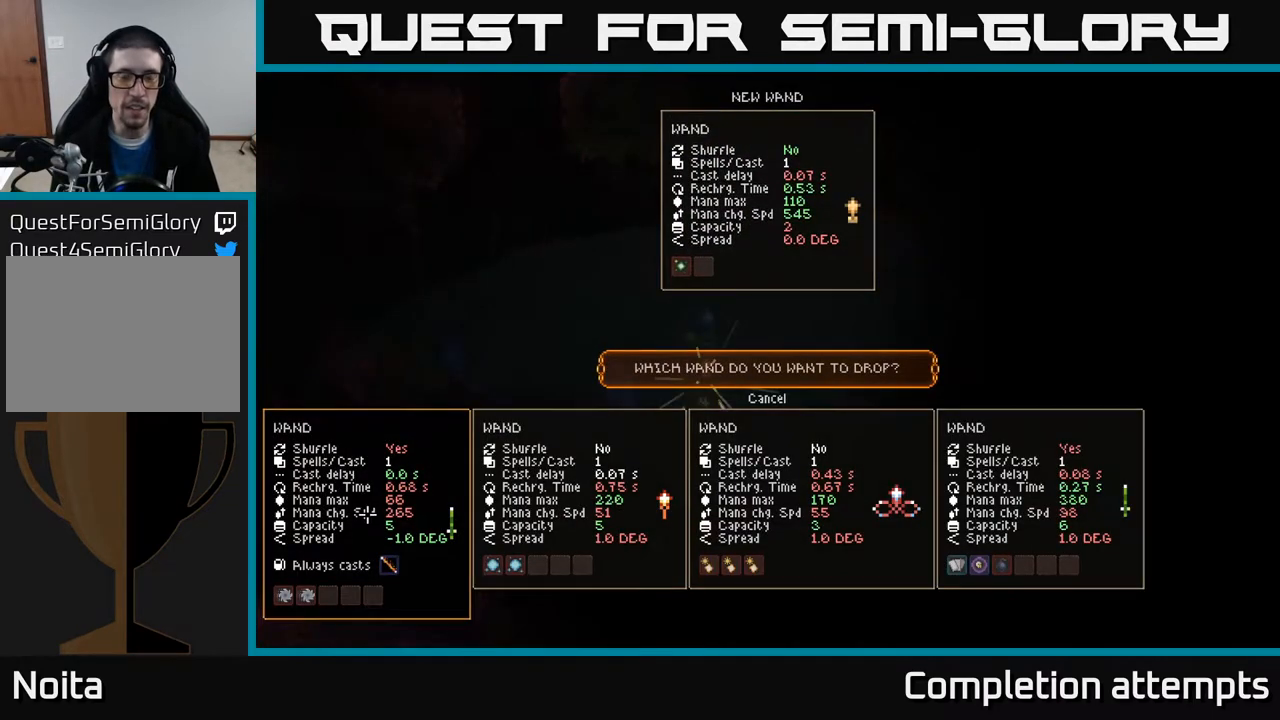
{"buttons": [], "left_stick": "center", "right_stick": "center", "events": []}
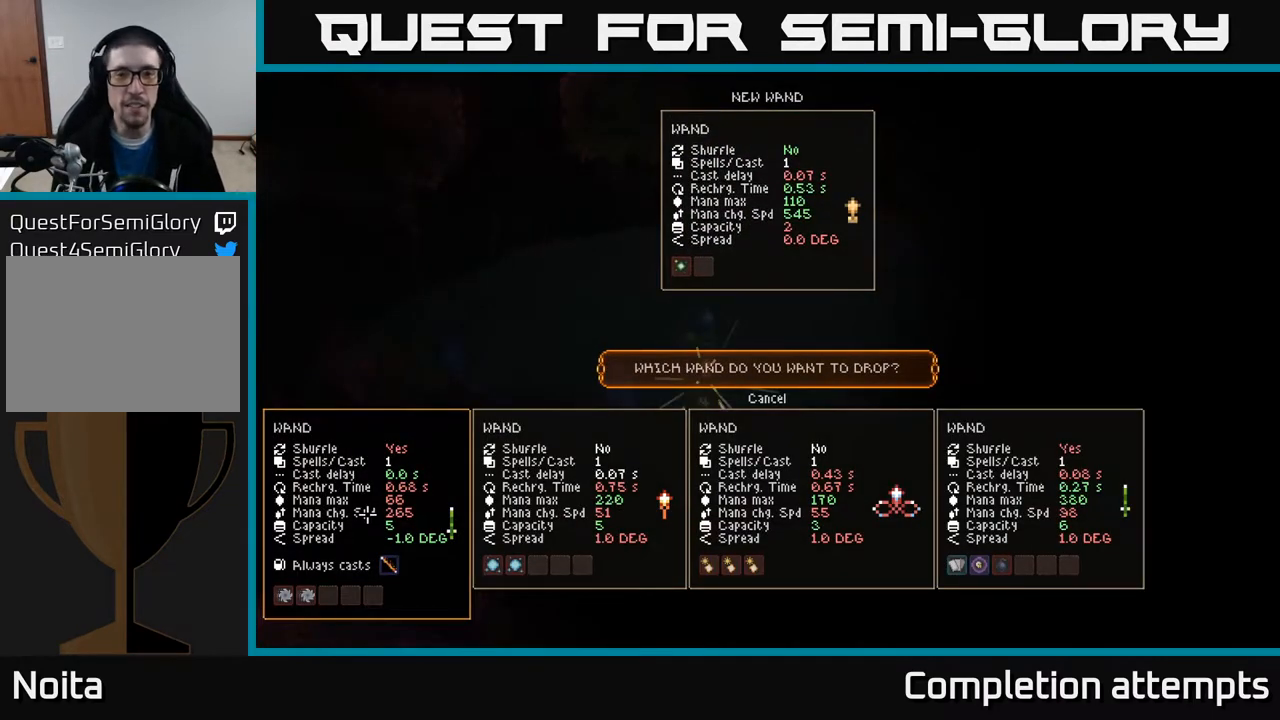
{"buttons": [], "left_stick": "center", "right_stick": "center", "events": []}
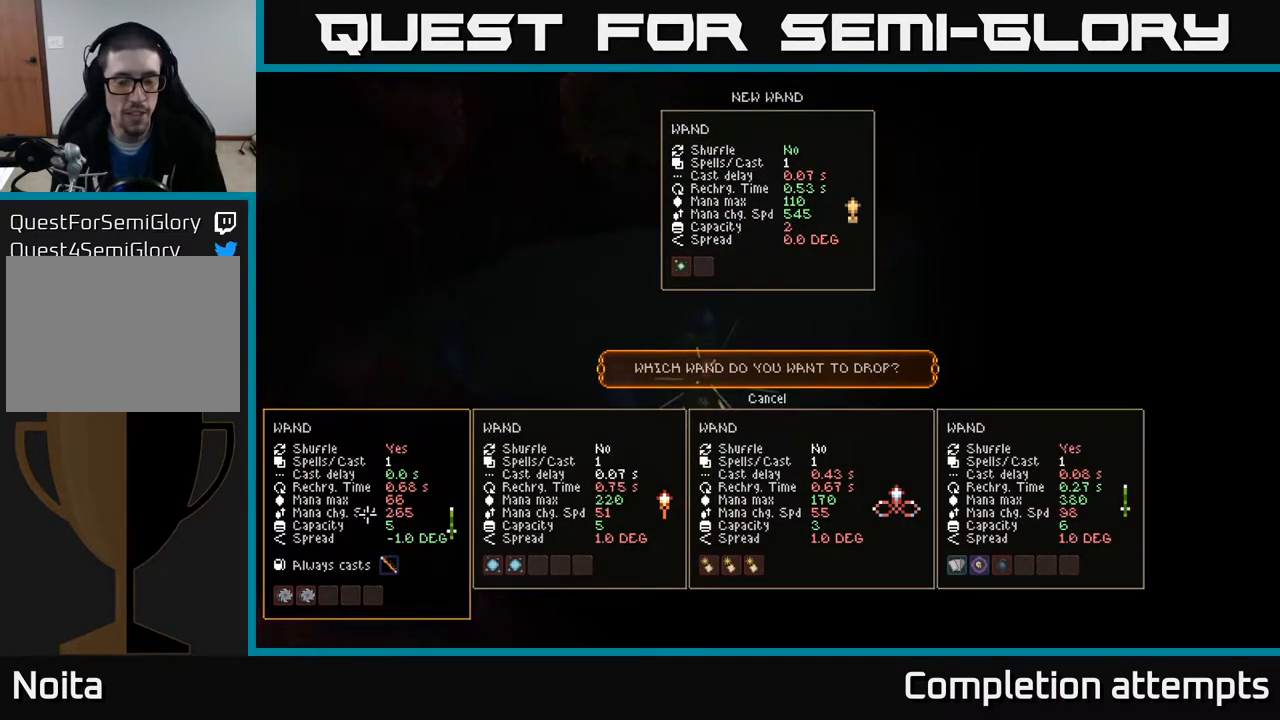
{"buttons": [], "left_stick": "center", "right_stick": "center", "events": []}
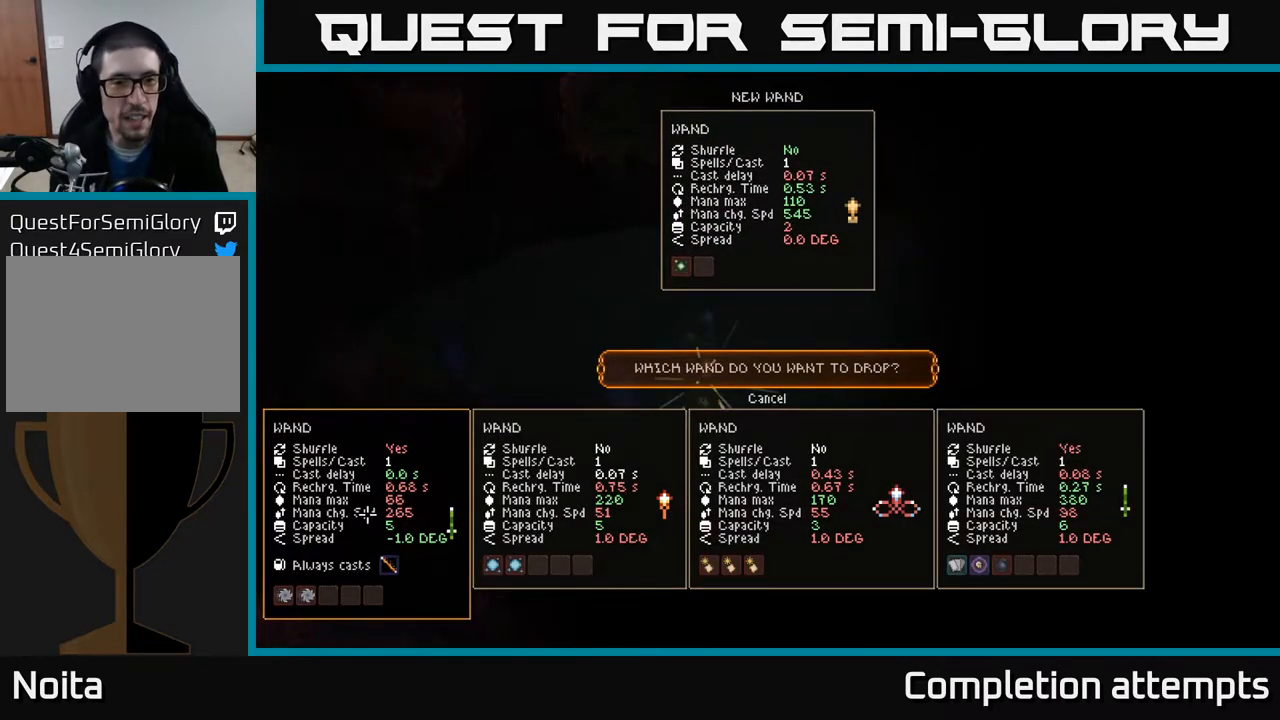
{"buttons": [], "left_stick": "center", "right_stick": "center", "events": []}
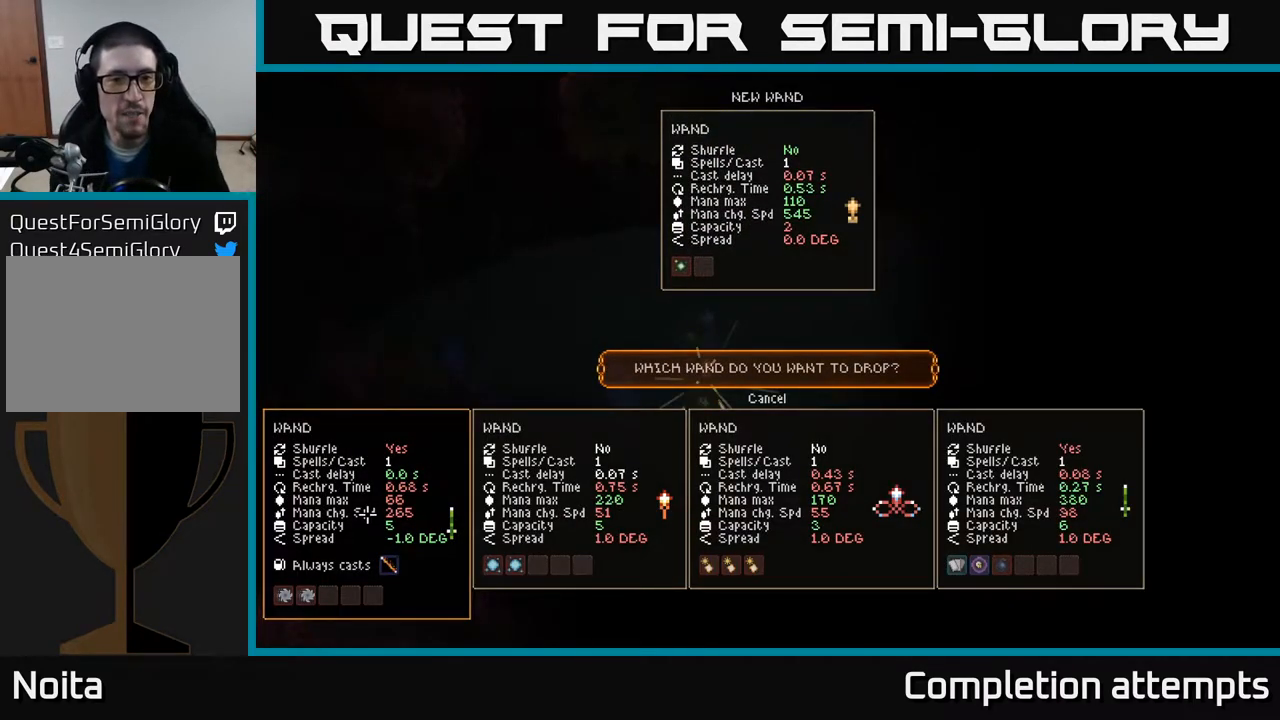
{"buttons": [], "left_stick": "center", "right_stick": "center", "events": []}
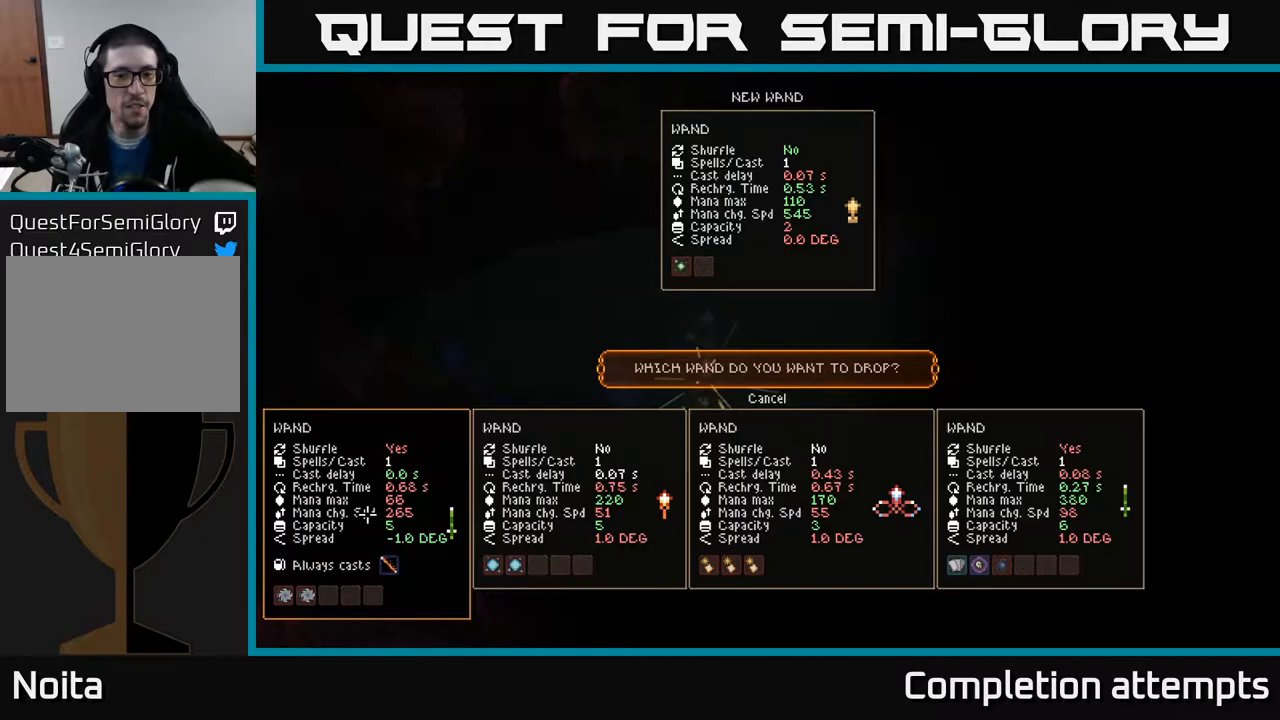
{"buttons": [], "left_stick": "center", "right_stick": "center", "events": []}
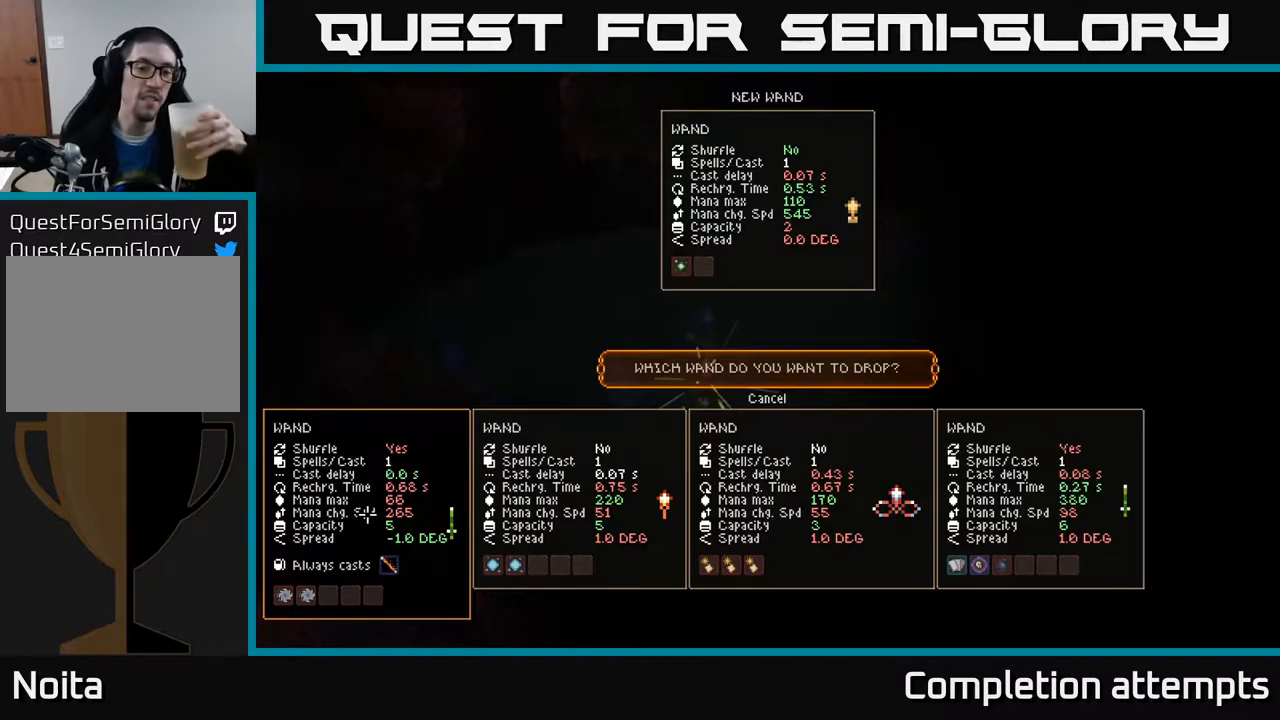
{"buttons": [], "left_stick": "center", "right_stick": "center", "events": []}
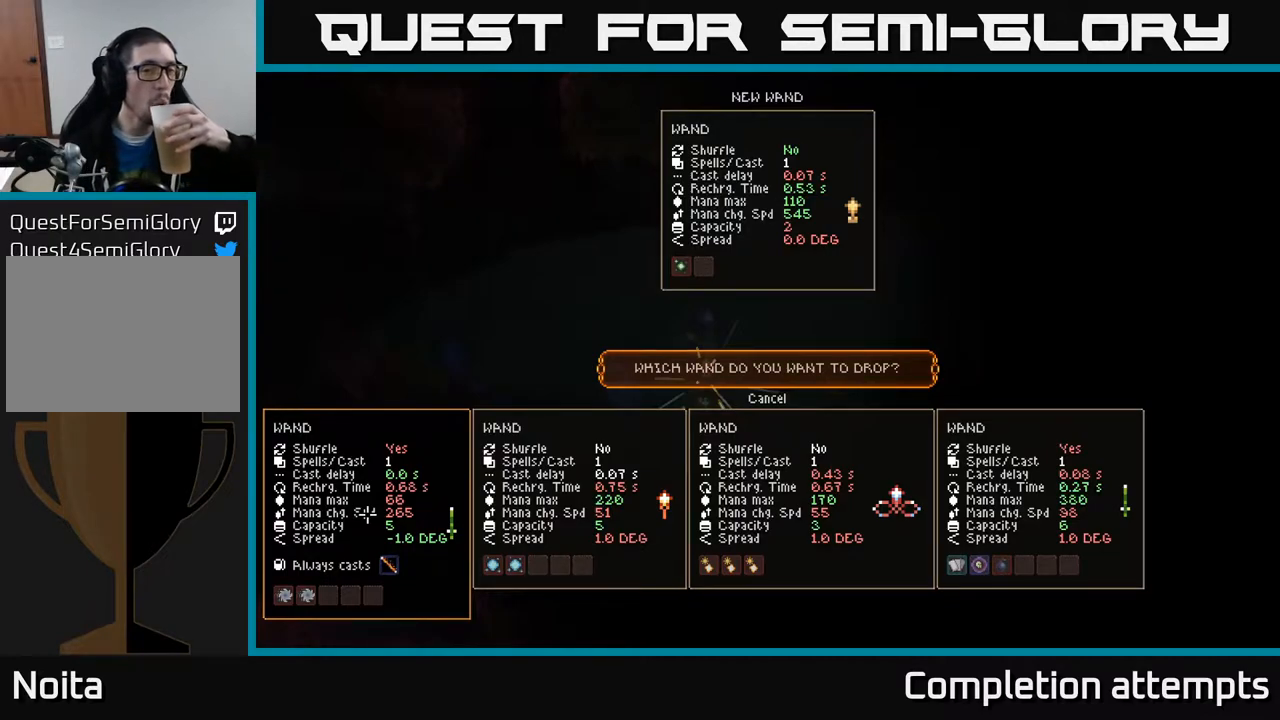
{"buttons": [], "left_stick": "center", "right_stick": "center", "events": []}
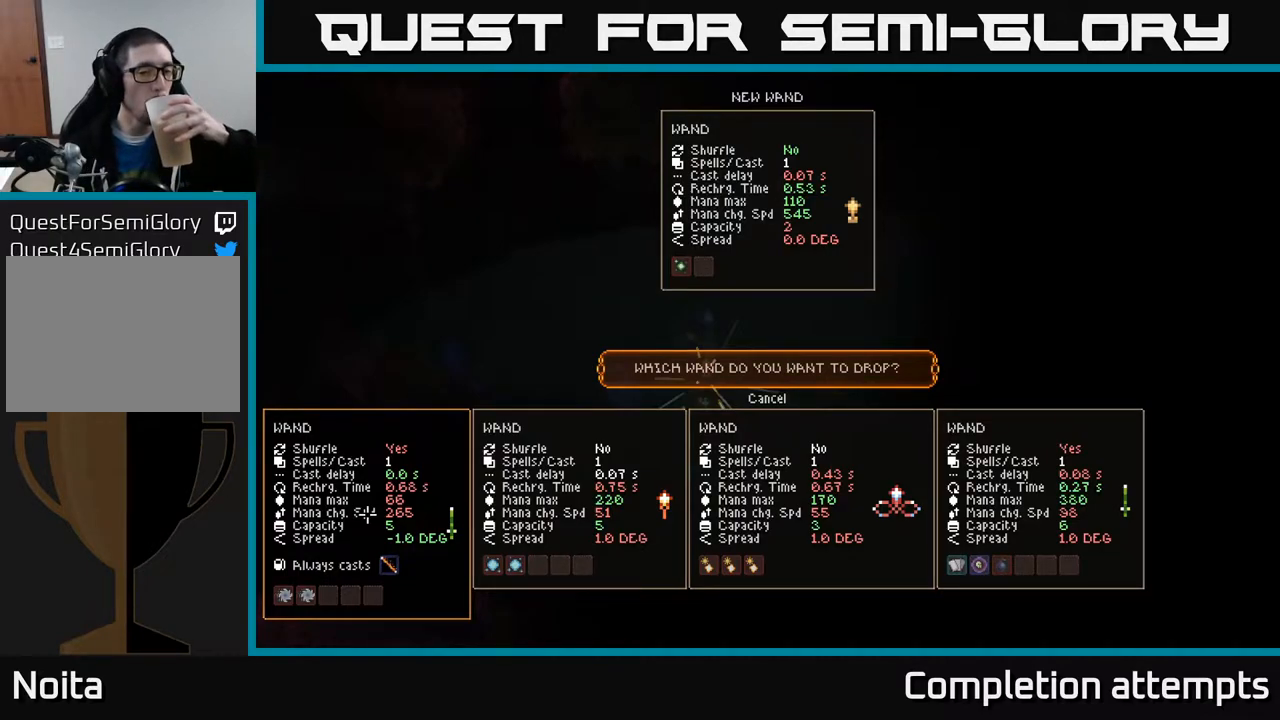
{"buttons": [], "left_stick": "center", "right_stick": "center", "events": [[200, "DPAD_RIGHT", "down"], [300, "DPAD_RIGHT", "up"]]}
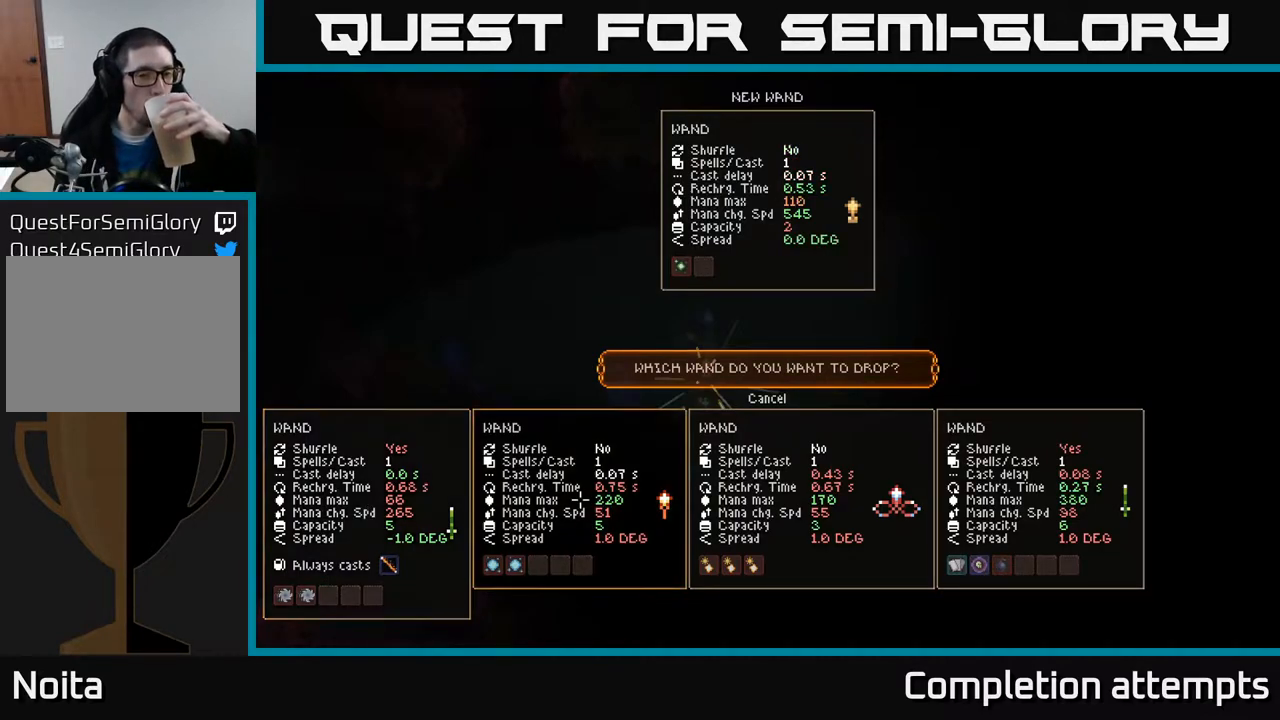
{"buttons": [], "left_stick": "center", "right_stick": "center", "events": [[100, "DPAD_RIGHT", "down"], [200, "DPAD_RIGHT", "up"]]}